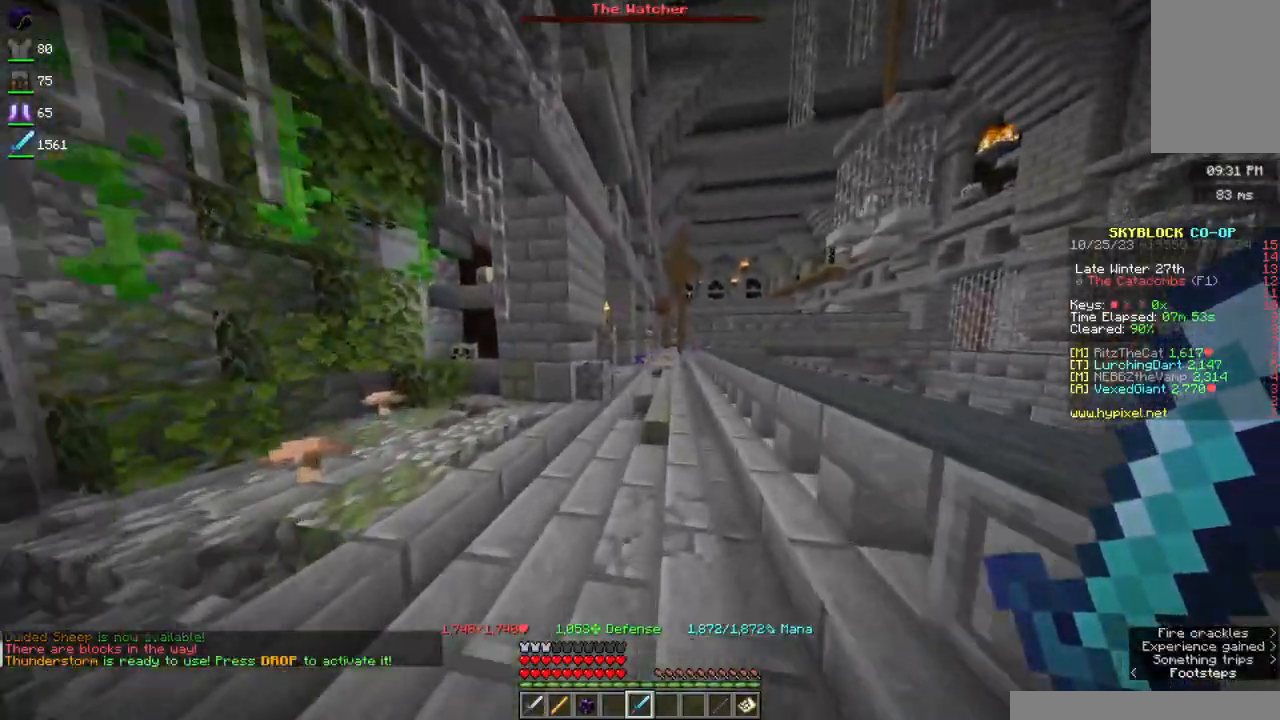
Gameplay with keyboard and mouse; each line is a JSON object with the keys and mouse buttons held at the frame after it. "events" lists presses ("down") and releases ("up") of "a", "d", "s", "space", "w", "mouse_left" and "mouse_right" between this image and that frame as [ms after this image, input, new state], when the widget could be followed in between. "mouse_left", "mouse_right" = the "left", "right" buttons of the "mouse" list. No other keys are recorded. Fast repeated clicks can show as one long hold. Mouse movement is not recorded.
{"keys": ["w"], "mouse": [], "events": []}
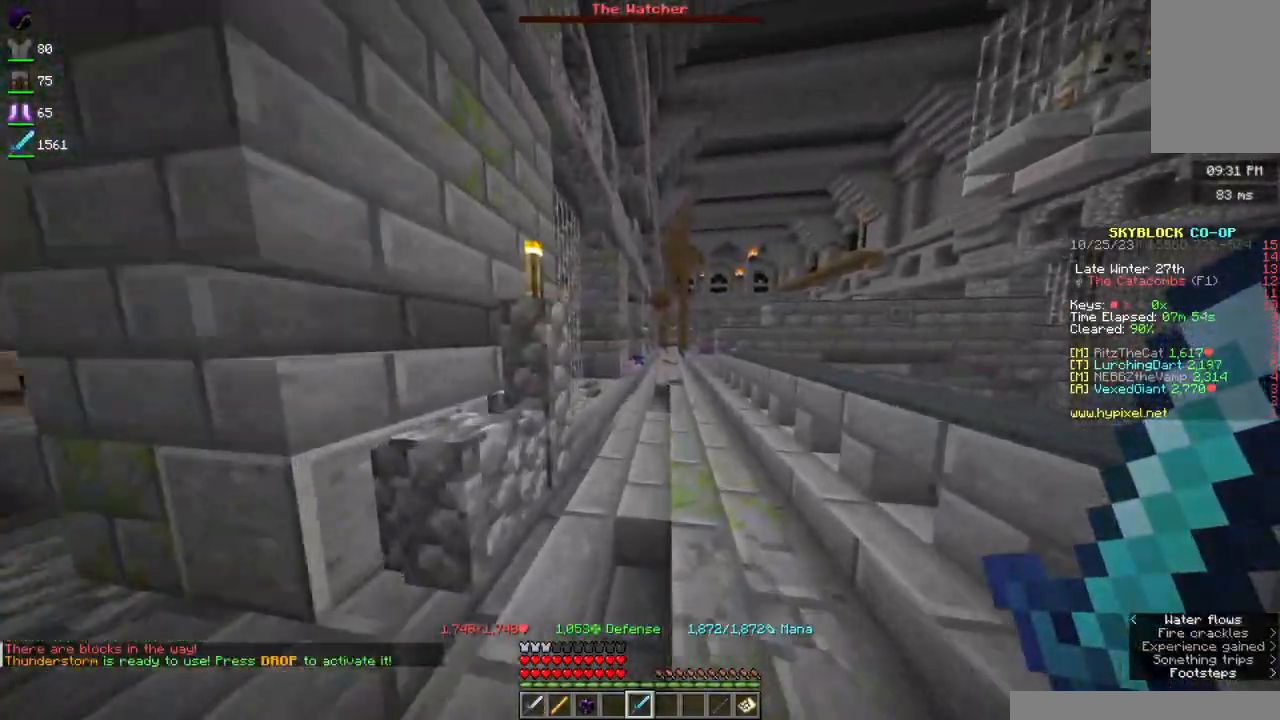
{"keys": ["w"], "mouse": [], "events": []}
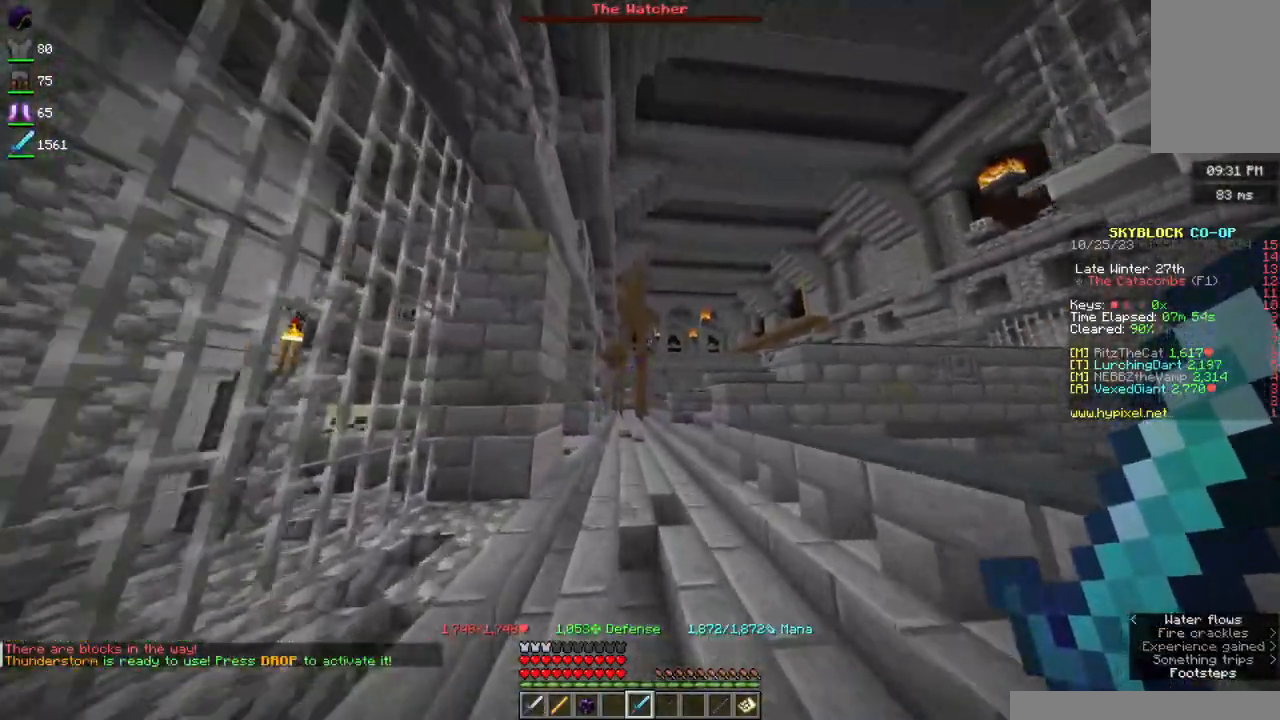
{"keys": ["w"], "mouse": [], "events": []}
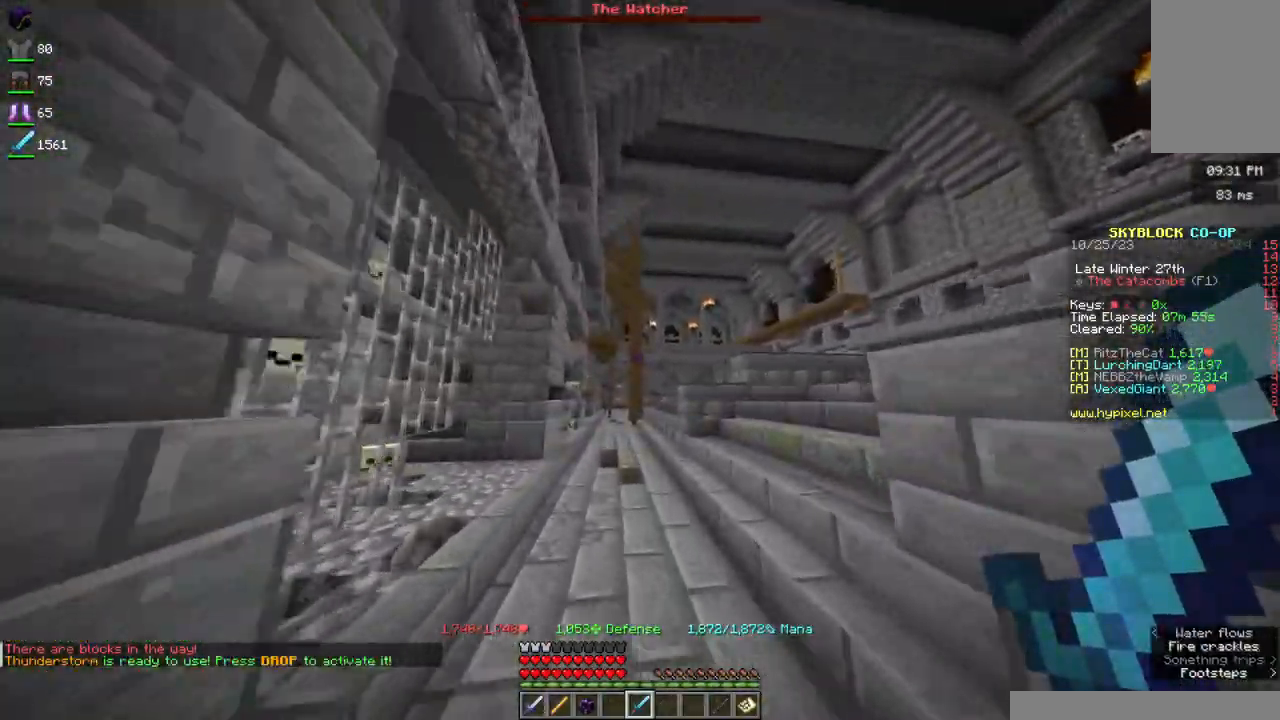
{"keys": ["w"], "mouse": [], "events": []}
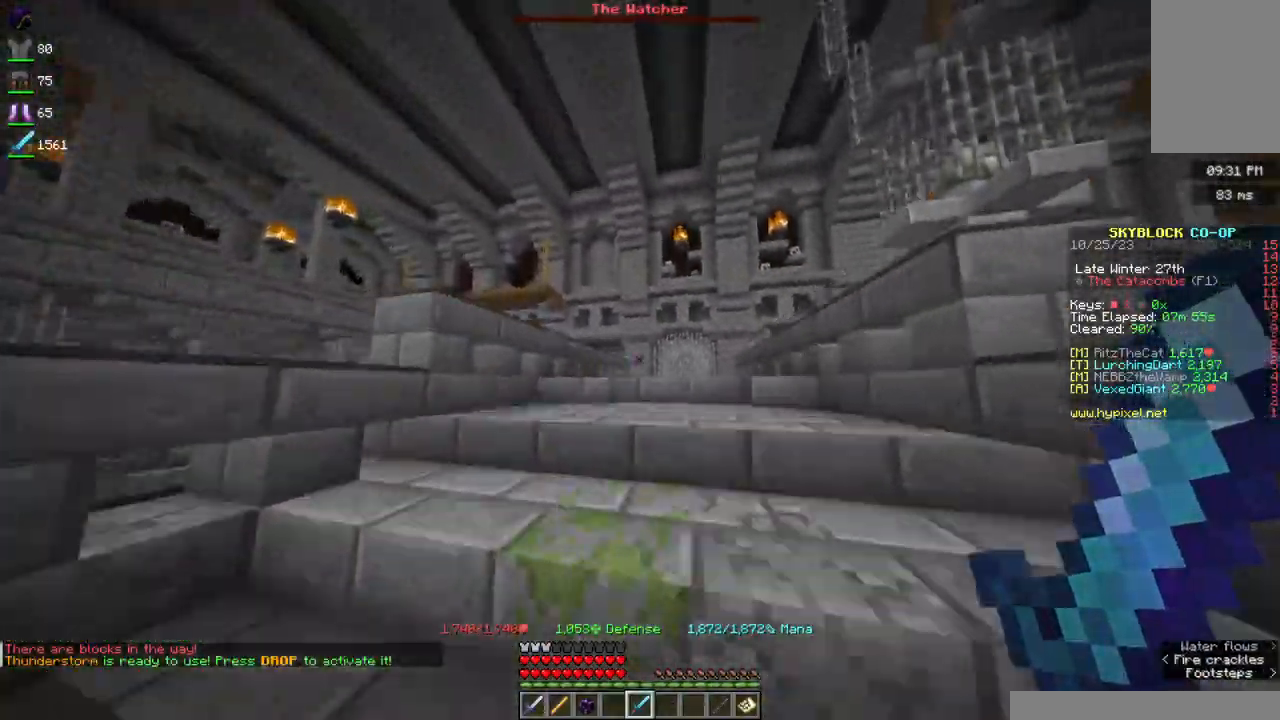
{"keys": ["w"], "mouse": [], "events": []}
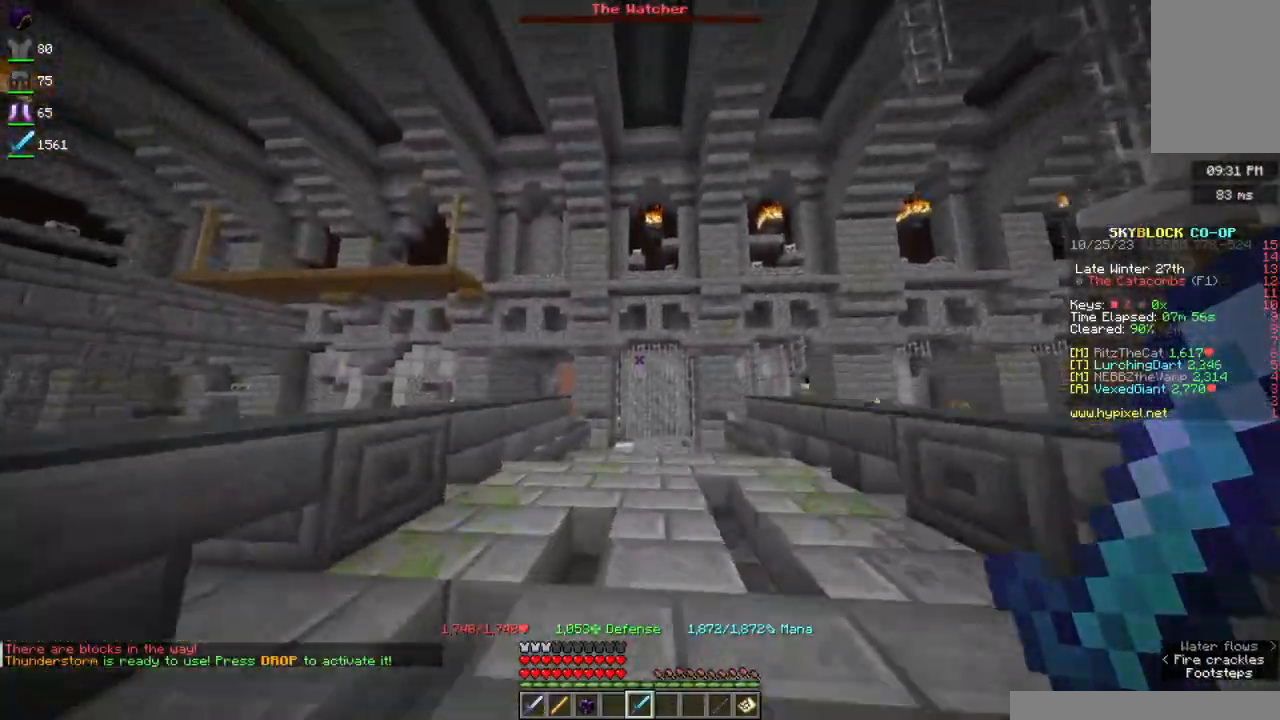
{"keys": ["w"], "mouse": [], "events": []}
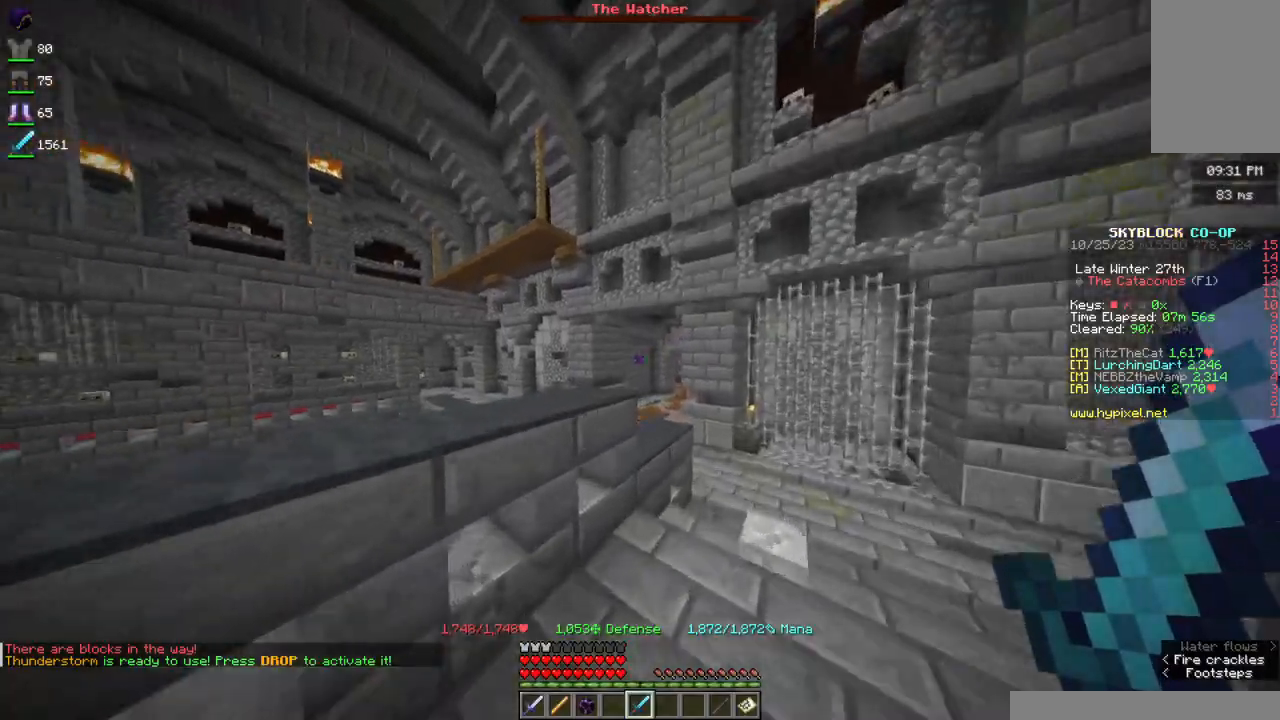
{"keys": ["space", "w"], "mouse": [], "events": [[33, "space", "down"]]}
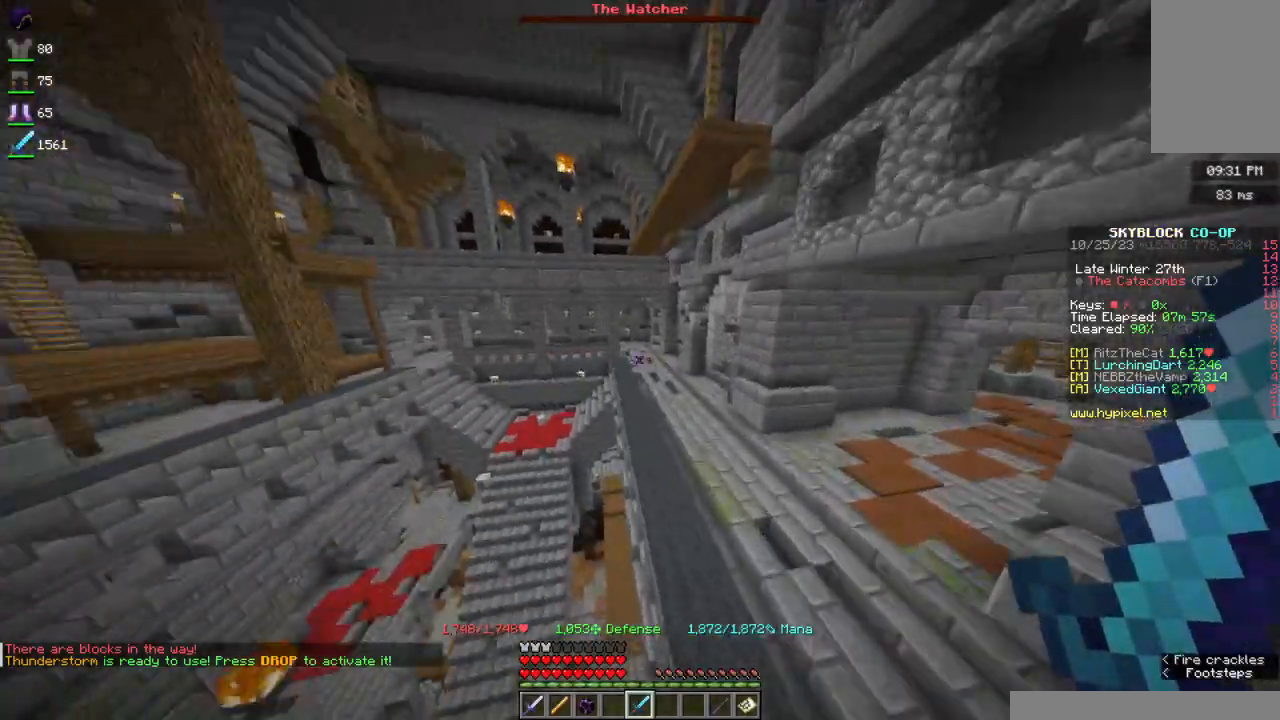
{"keys": ["space", "w"], "mouse": [], "events": []}
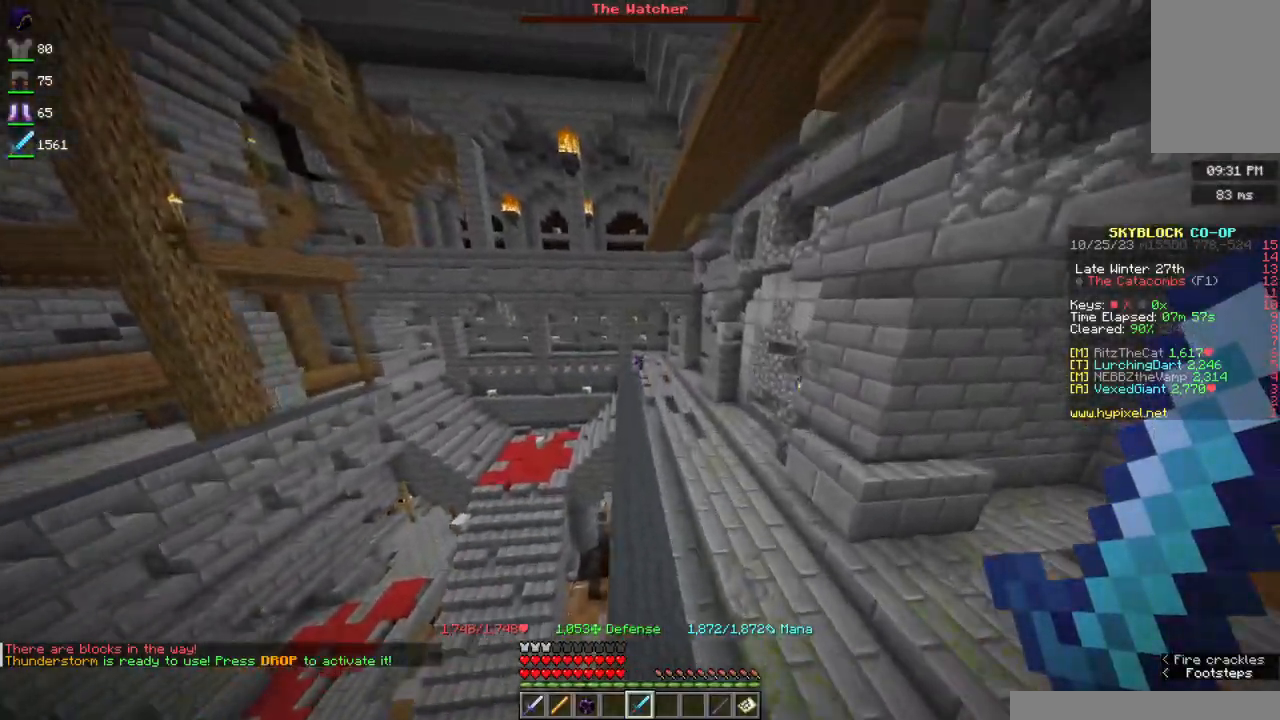
{"keys": ["space", "w"], "mouse": [], "events": []}
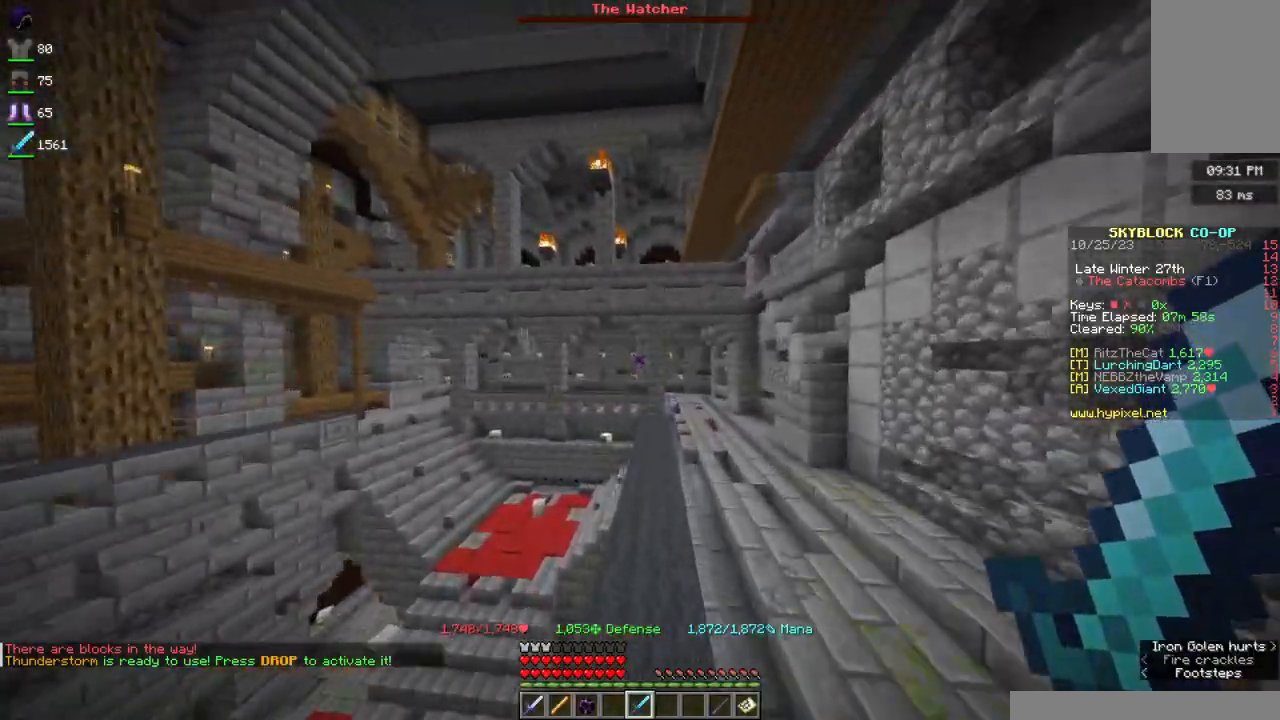
{"keys": ["space", "w"], "mouse": [], "events": []}
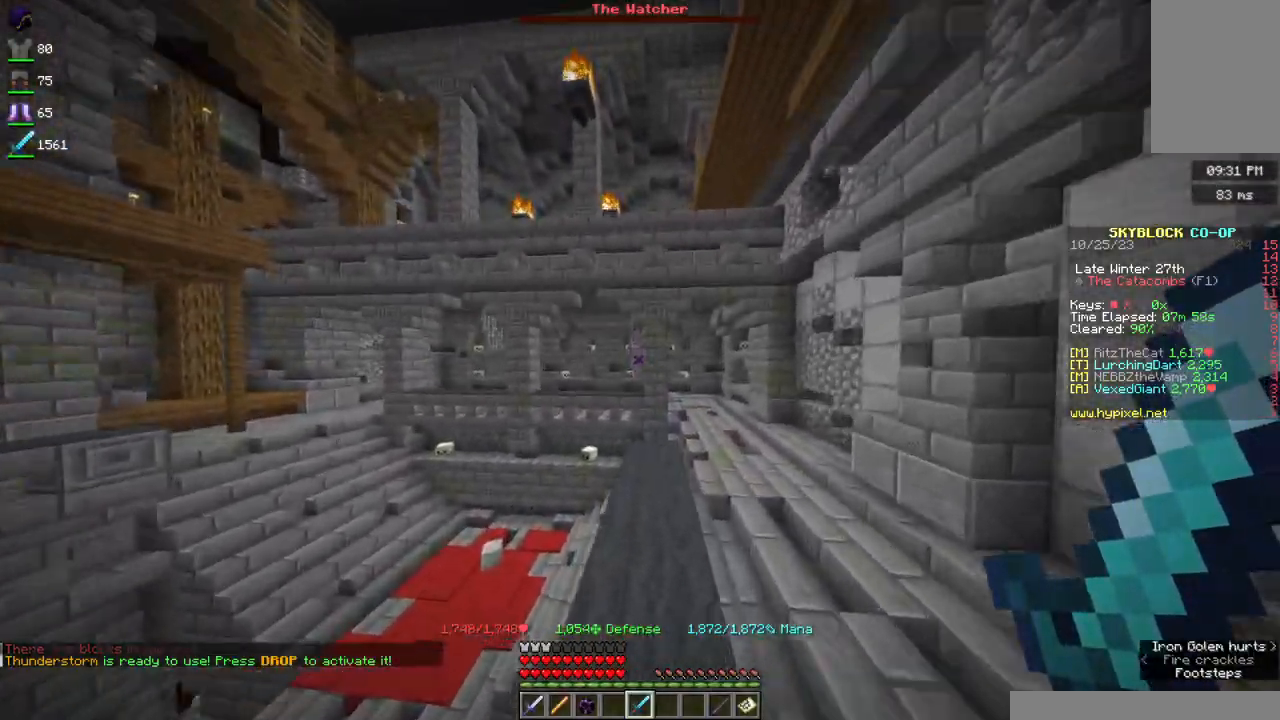
{"keys": ["space", "w"], "mouse": [], "events": []}
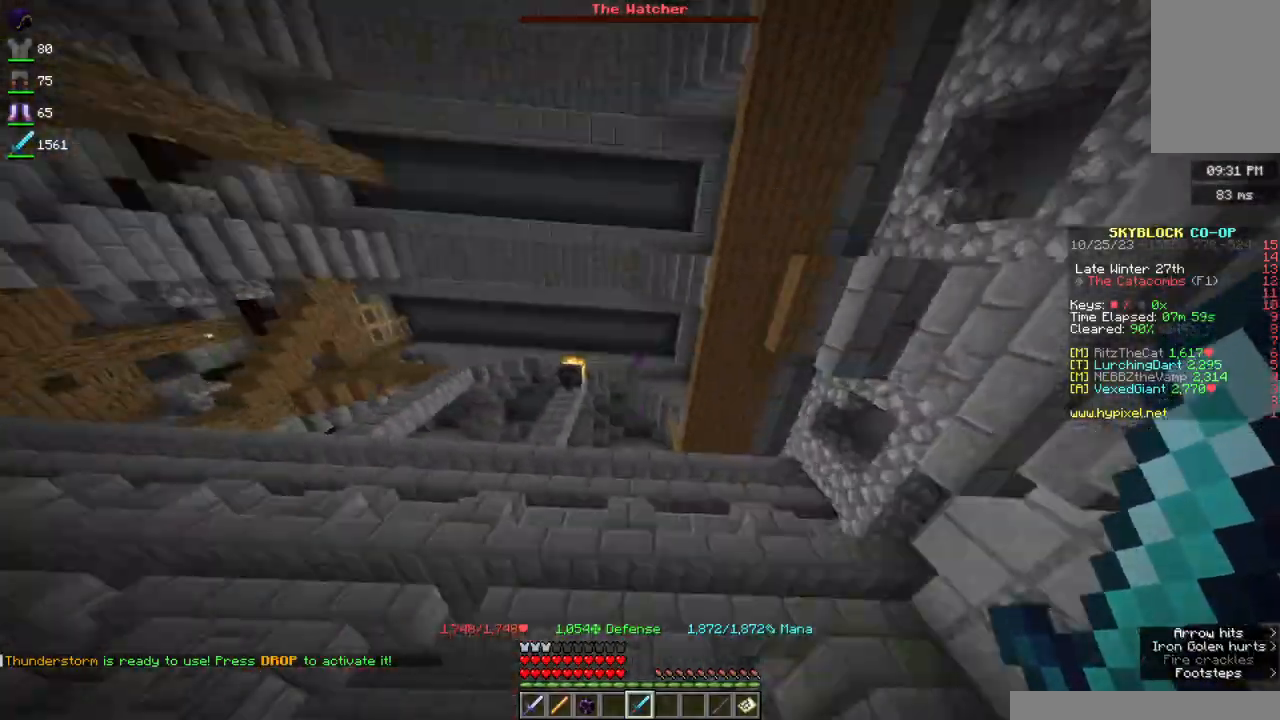
{"keys": ["space", "w"], "mouse": ["right"], "events": [[17, "mouse_right", "down"], [200, "mouse_right", "up"], [450, "mouse_right", "down"]]}
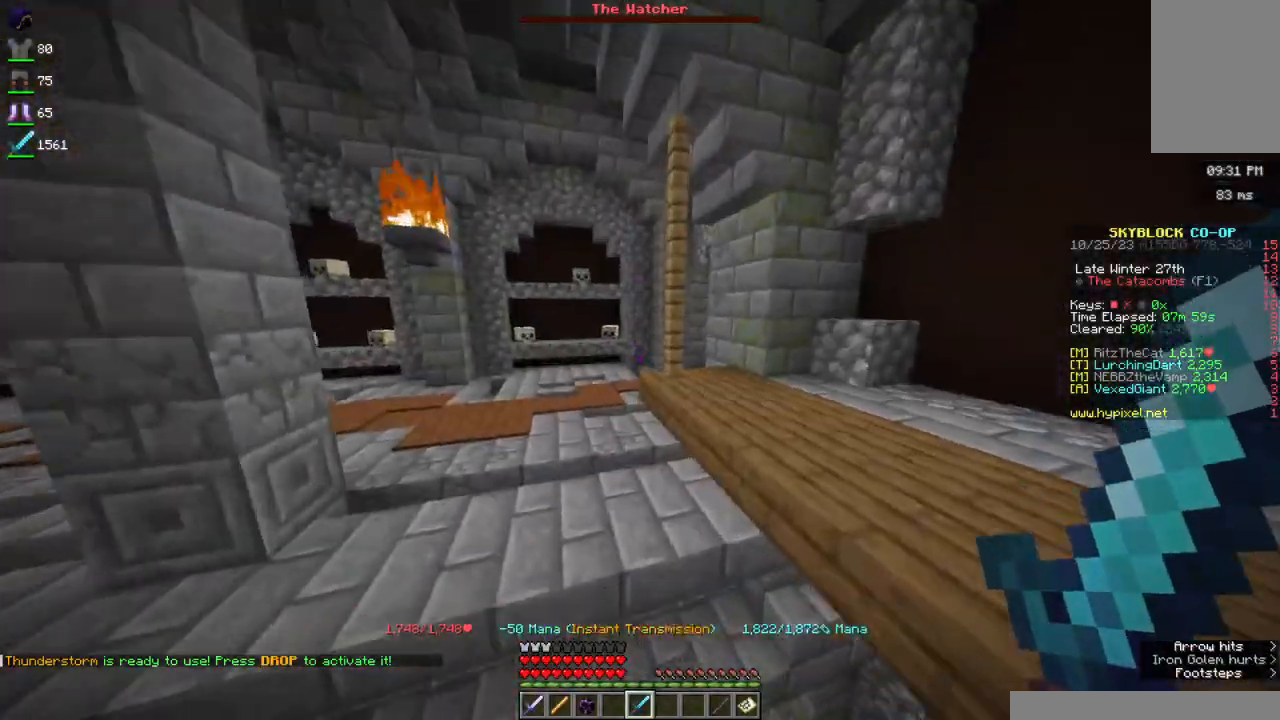
{"keys": ["space", "w"], "mouse": [], "events": [[83, "mouse_right", "up"]]}
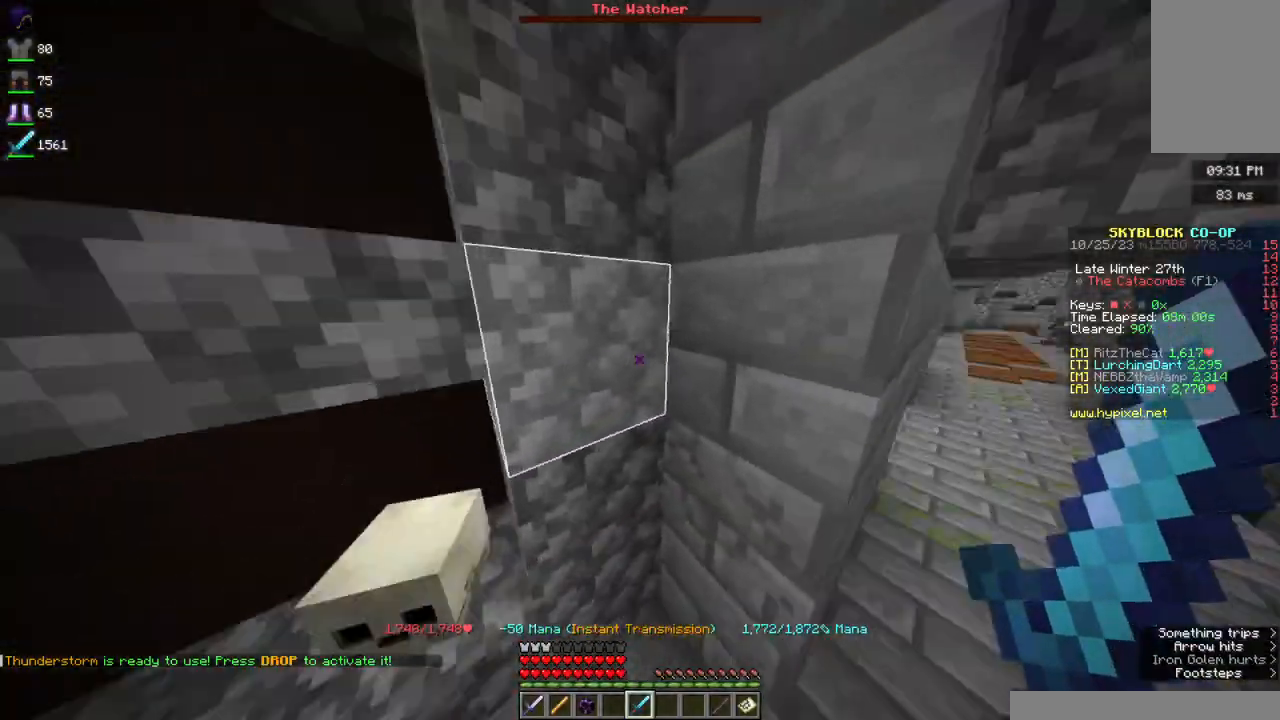
{"keys": ["d", "space", "w"], "mouse": [], "events": [[250, "d", "down"]]}
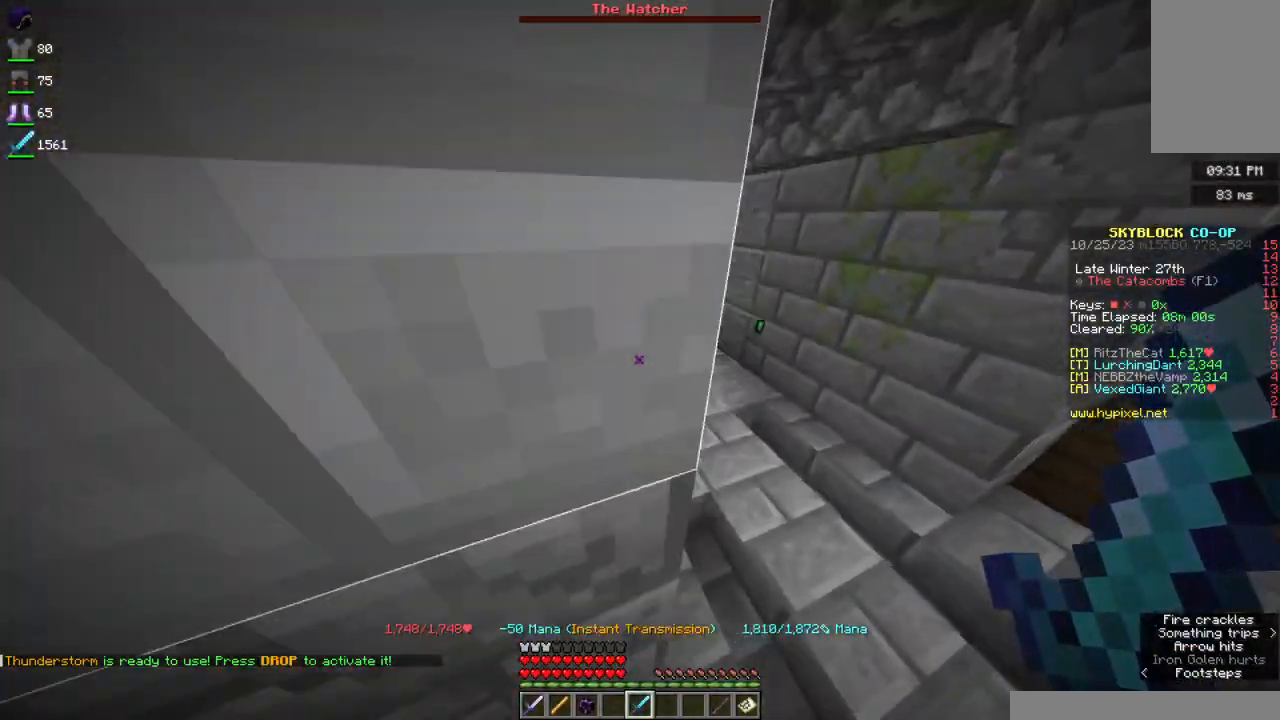
{"keys": ["space", "w"], "mouse": [], "events": [[150, "d", "up"]]}
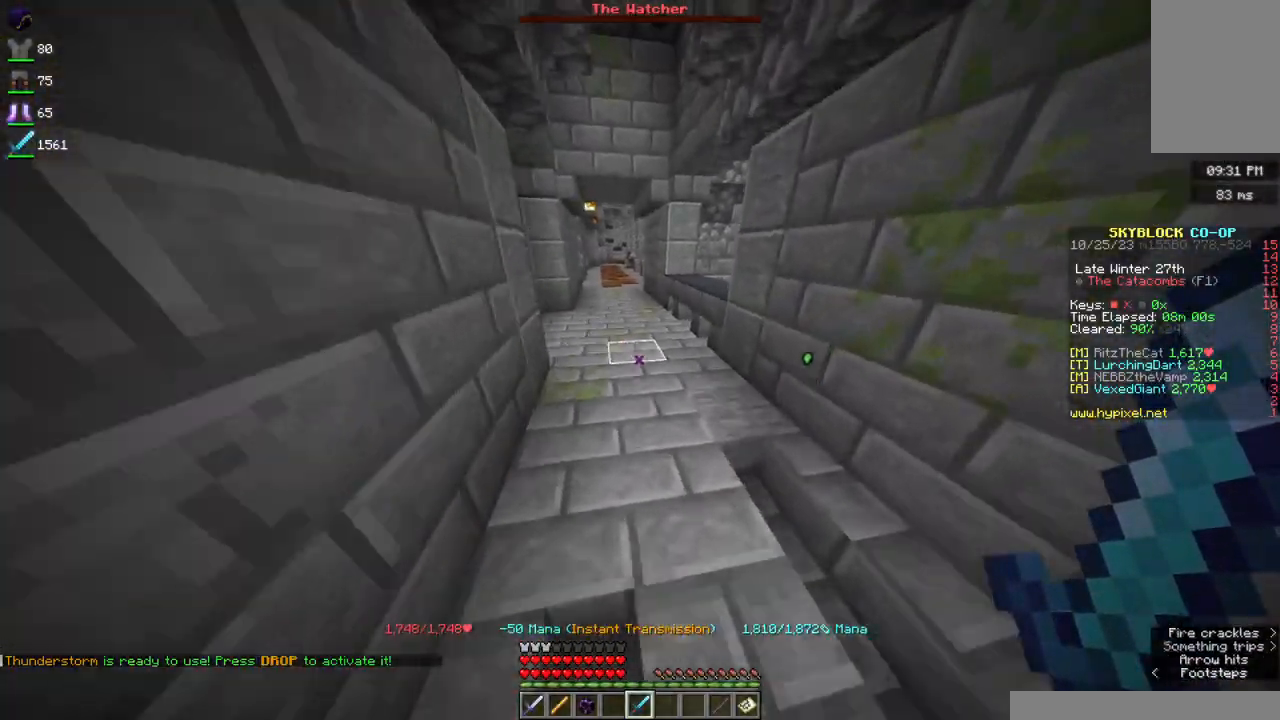
{"keys": ["space", "w"], "mouse": [], "events": []}
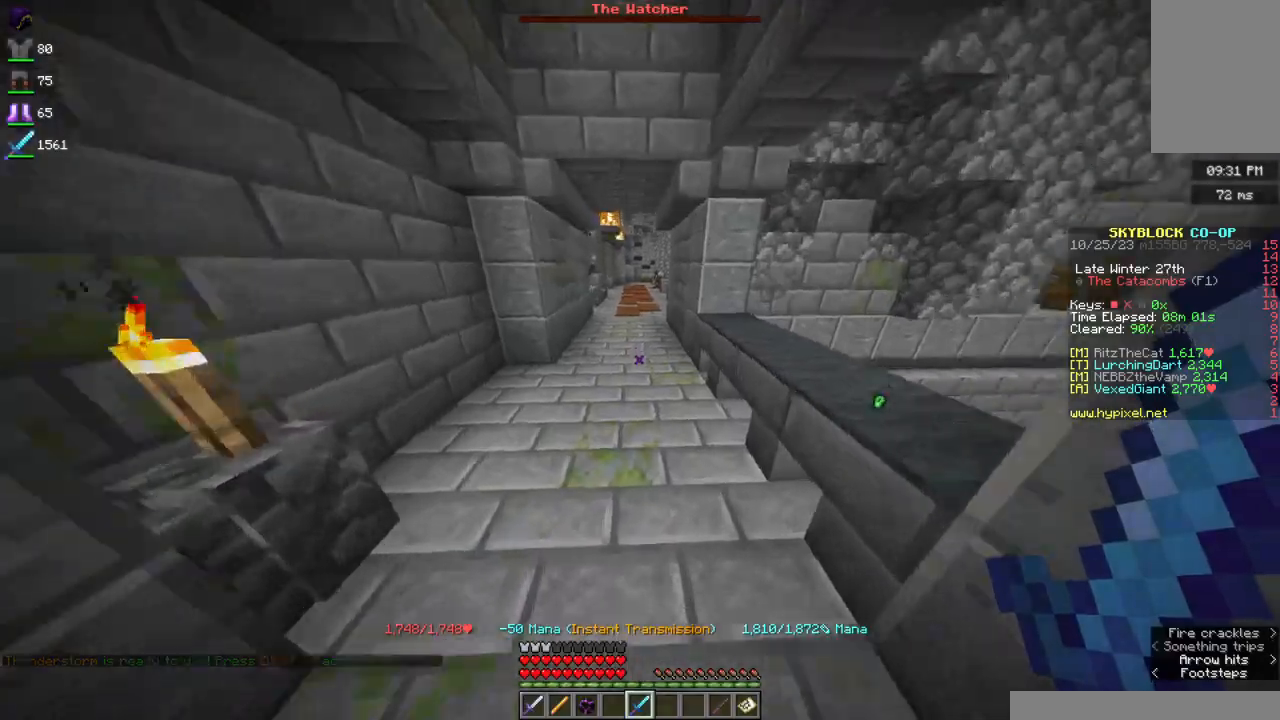
{"keys": ["space", "w"], "mouse": [], "events": []}
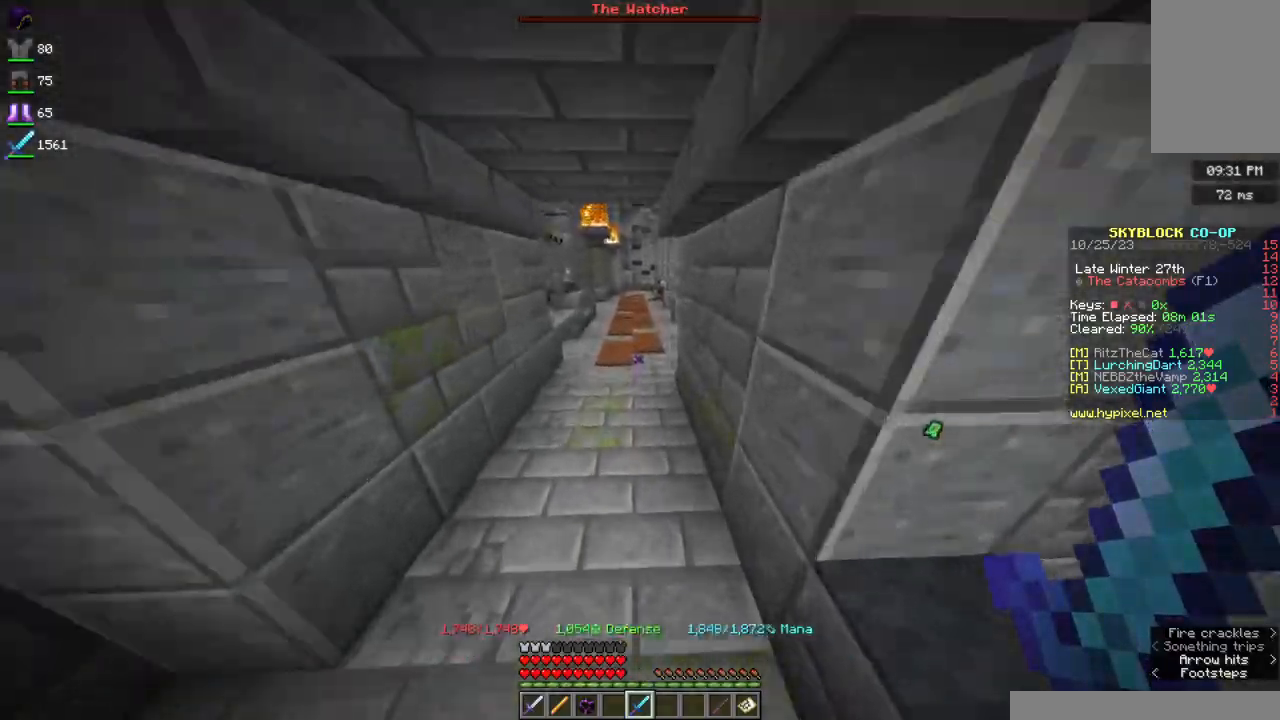
{"keys": ["space", "w"], "mouse": [], "events": []}
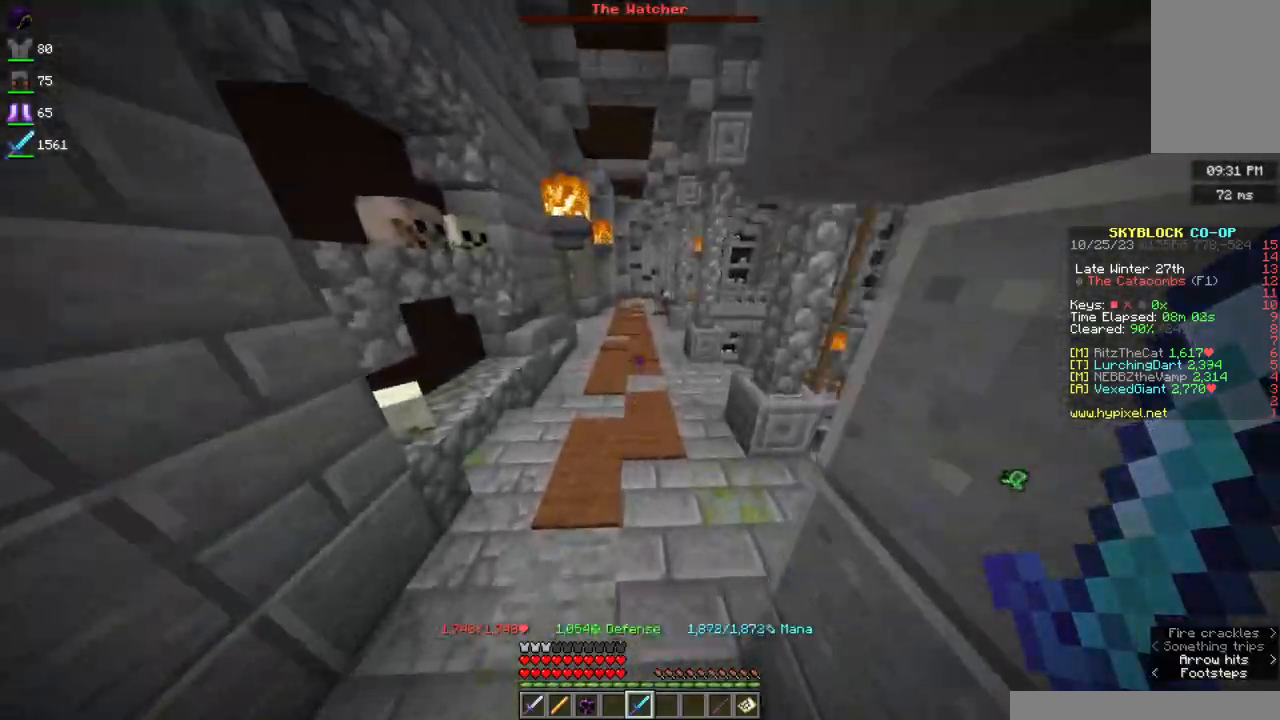
{"keys": ["space", "w"], "mouse": [], "events": []}
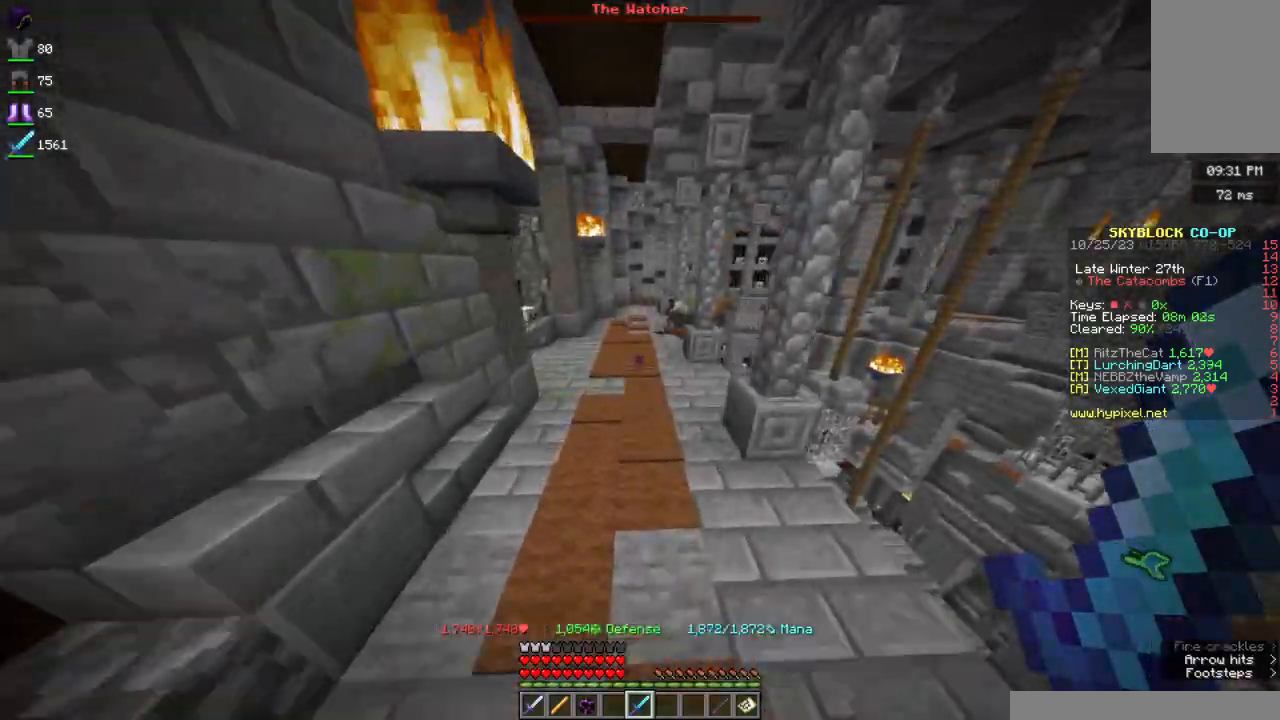
{"keys": ["space", "w"], "mouse": [], "events": []}
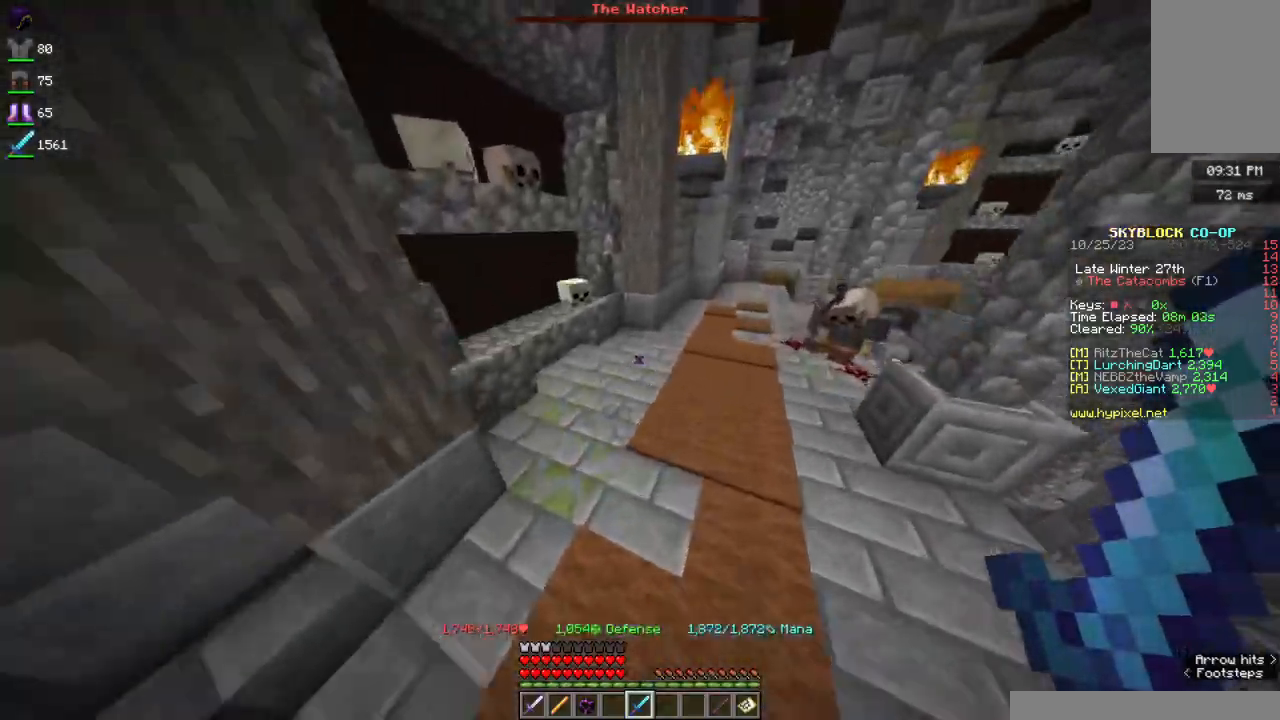
{"keys": ["space", "w"], "mouse": [], "events": []}
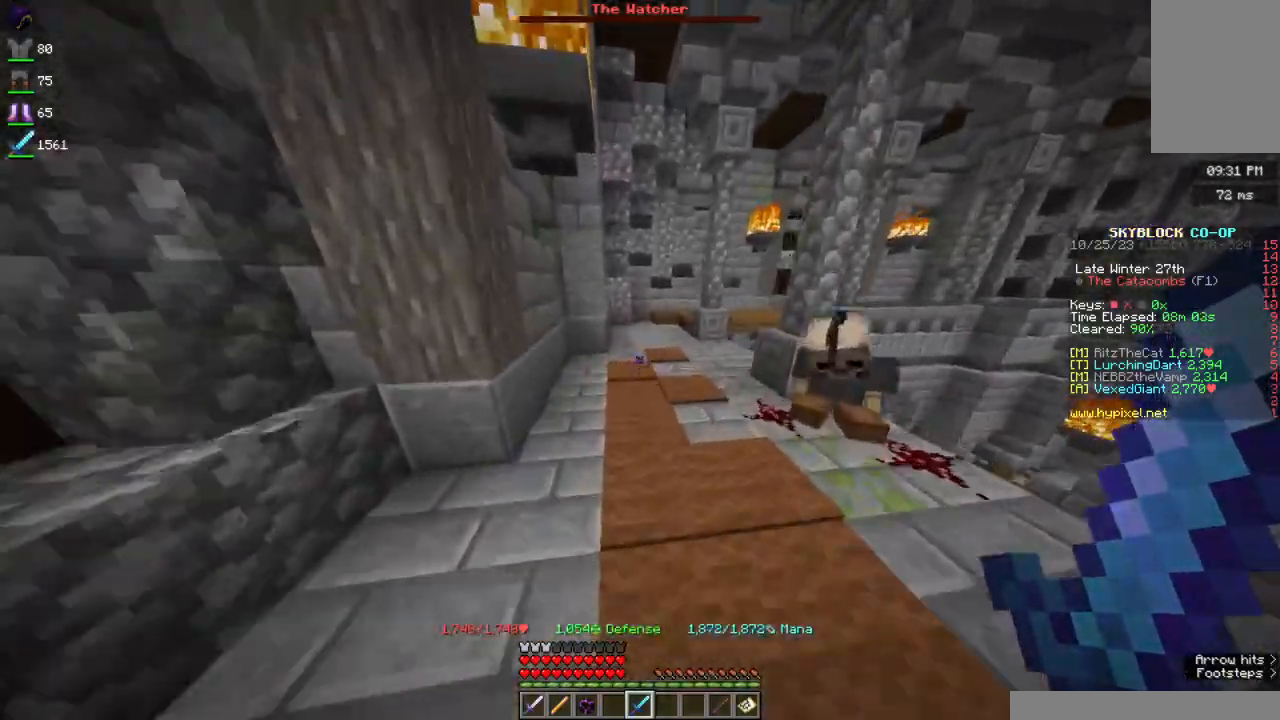
{"keys": ["space", "w"], "mouse": [], "events": []}
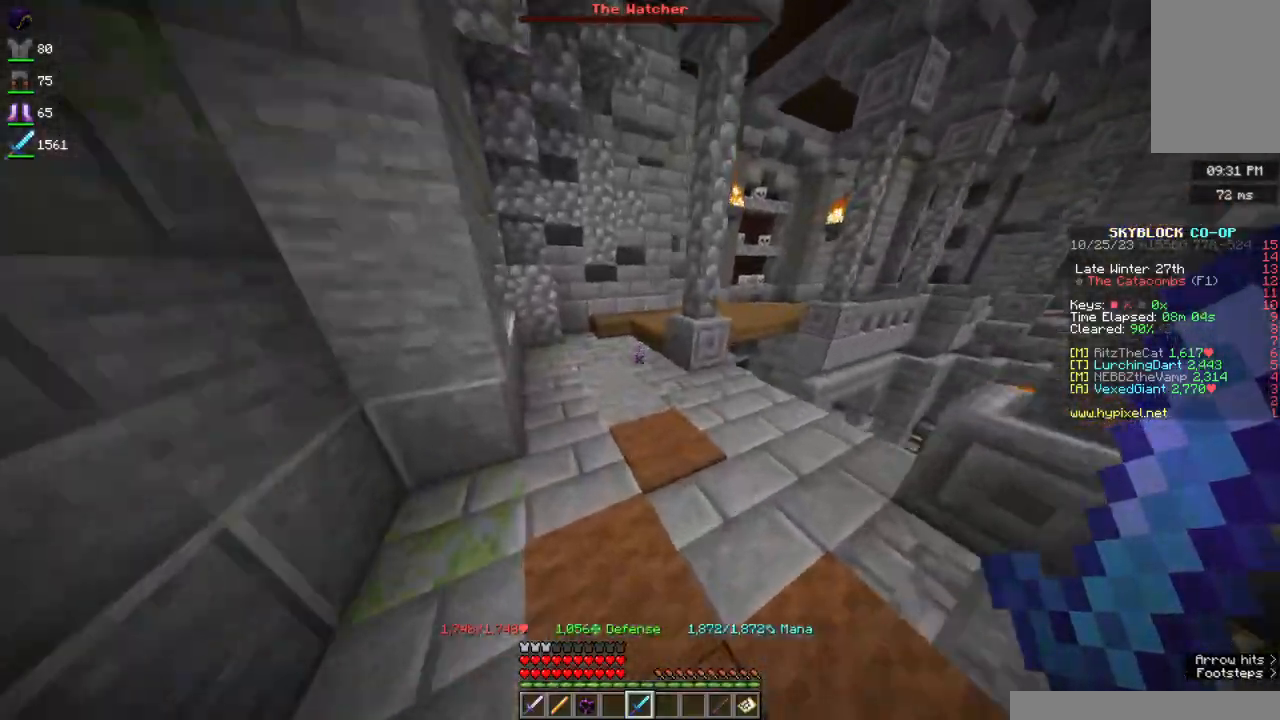
{"keys": ["a", "space", "w"], "mouse": [], "events": [[317, "a", "down"]]}
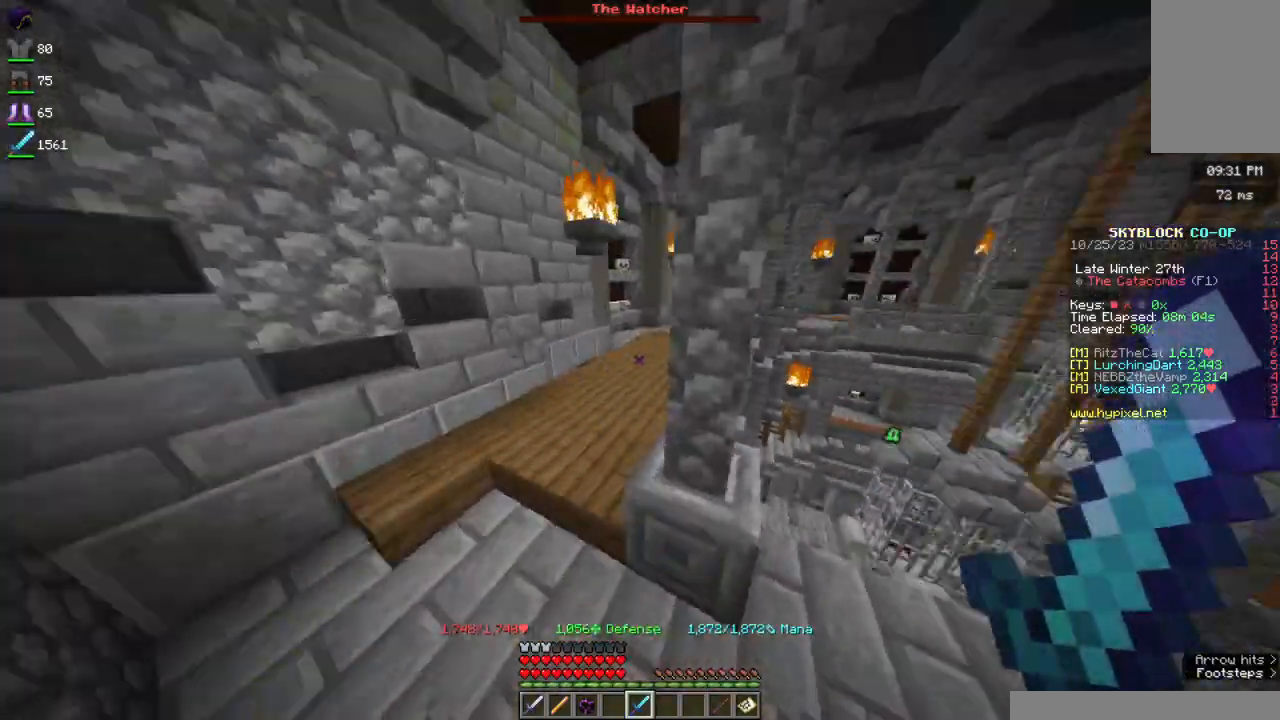
{"keys": ["w"], "mouse": [], "events": [[50, "a", "up"], [150, "space", "up"]]}
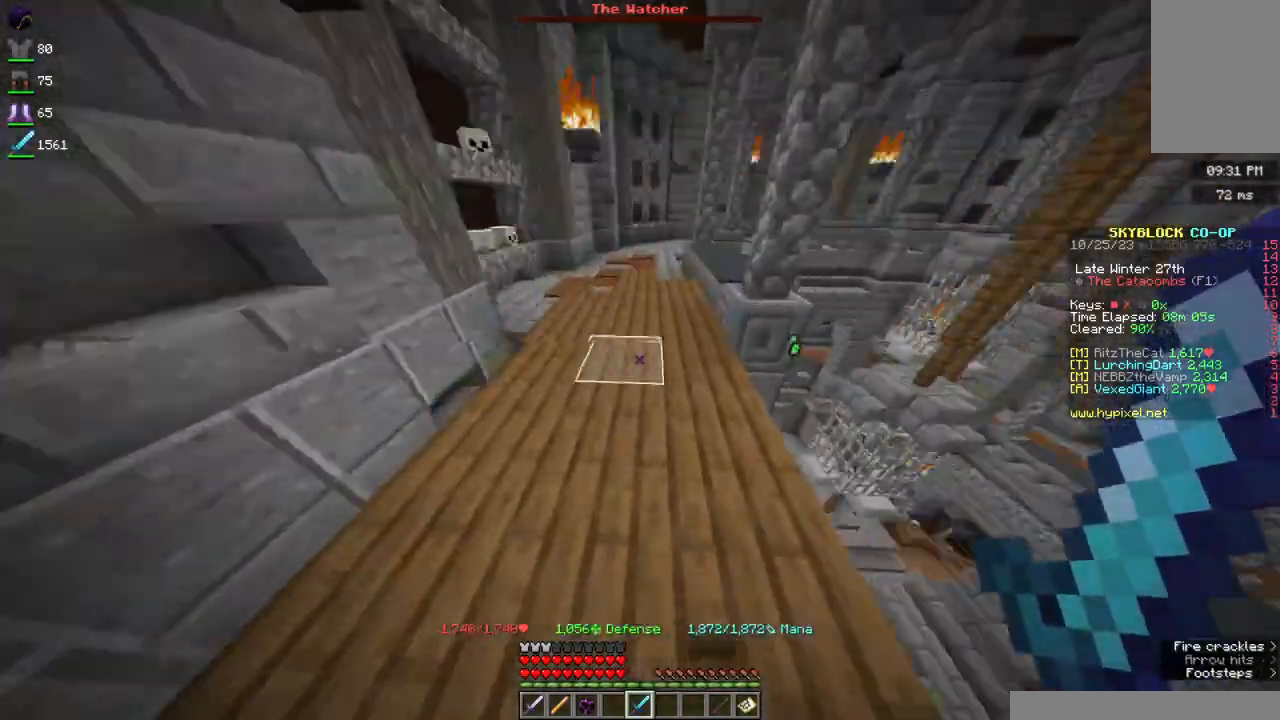
{"keys": ["w"], "mouse": [], "events": []}
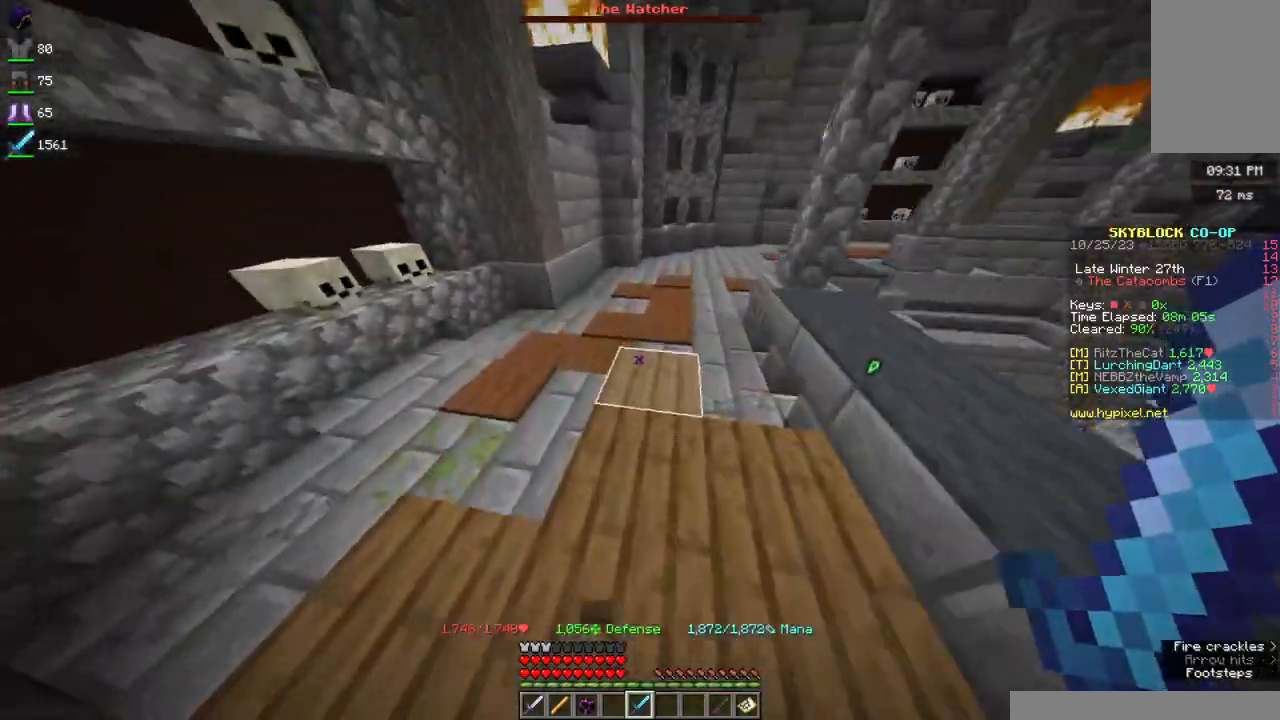
{"keys": ["w"], "mouse": [], "events": []}
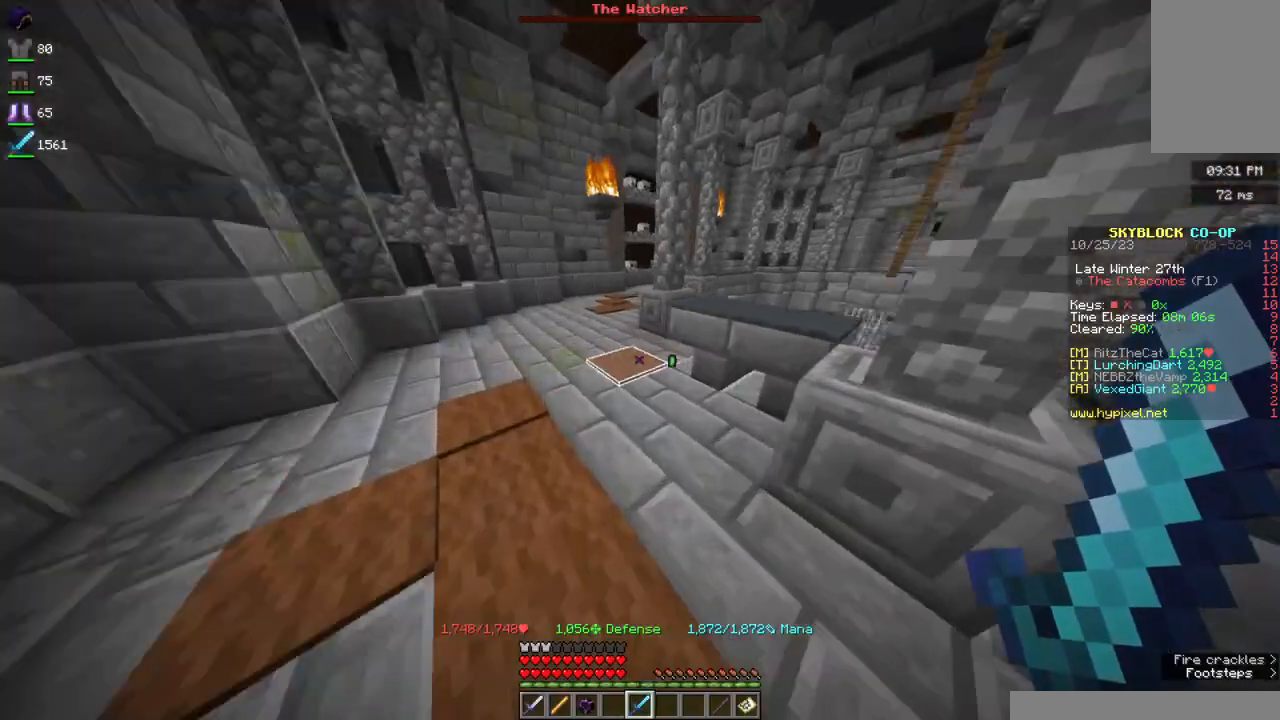
{"keys": ["a", "w"], "mouse": [], "events": [[50, "a", "down"]]}
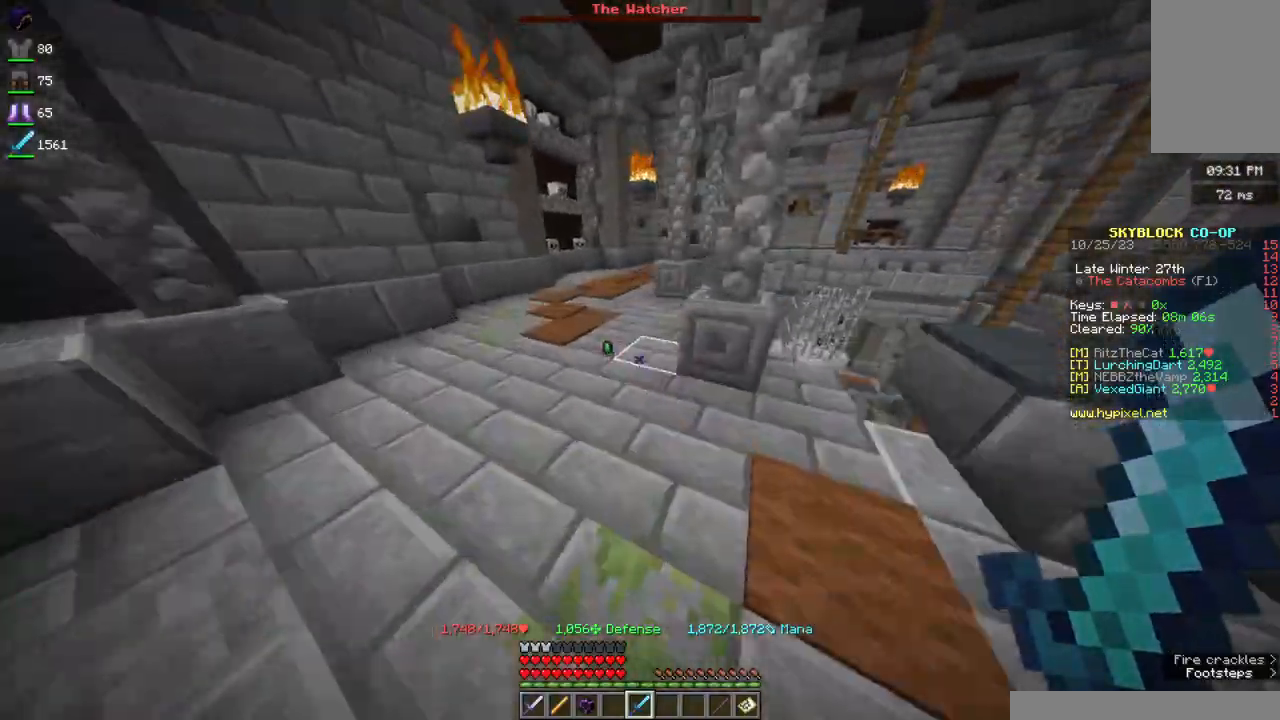
{"keys": ["w"], "mouse": [], "events": [[33, "a", "up"], [167, "a", "down"], [417, "a", "up"]]}
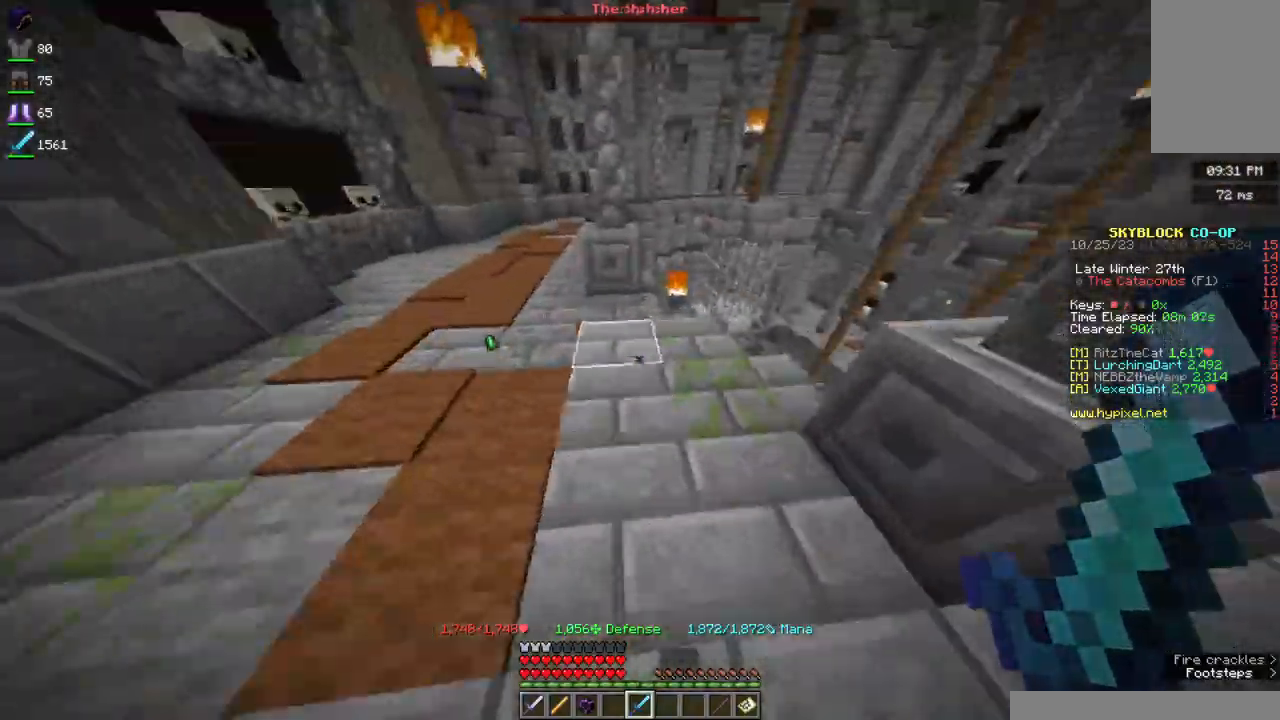
{"keys": ["space", "w"], "mouse": [], "events": [[467, "space", "down"]]}